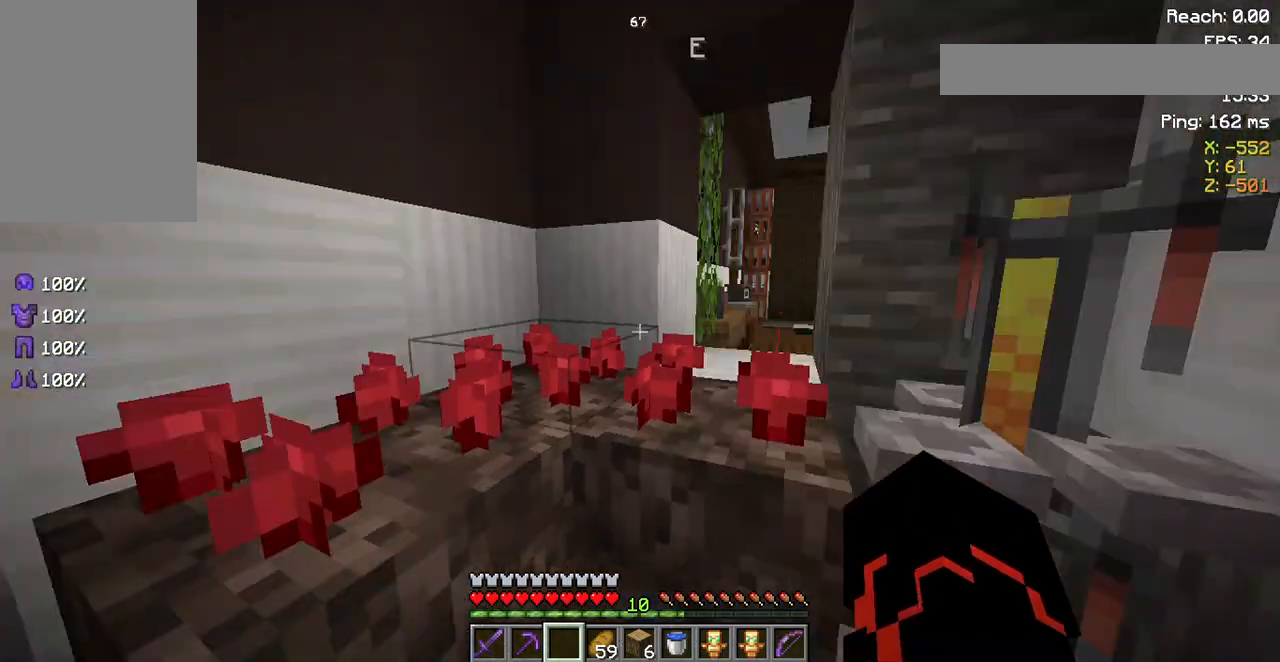
Gameplay with keyboard and mouse; each line is a JSON object with the keys and mouse buttons held at the frame after it. "events" lists presses ("down") and releases ("up") of "a", "d", "s", "space", "w", "mouse_left" and "mouse_right" between this image and that frame as [ms after this image, input, new state], when the widget could be followed in between. "mouse_left", "mouse_right" = the "left", "right" buttons of the "mouse" list. No other keys are recorded. Fast repeated clicks can show as one long hold. Not read: mouse_move.
{"keys": ["space", "w"], "mouse": [], "events": [[300, "space", "down"], [333, "w", "down"]]}
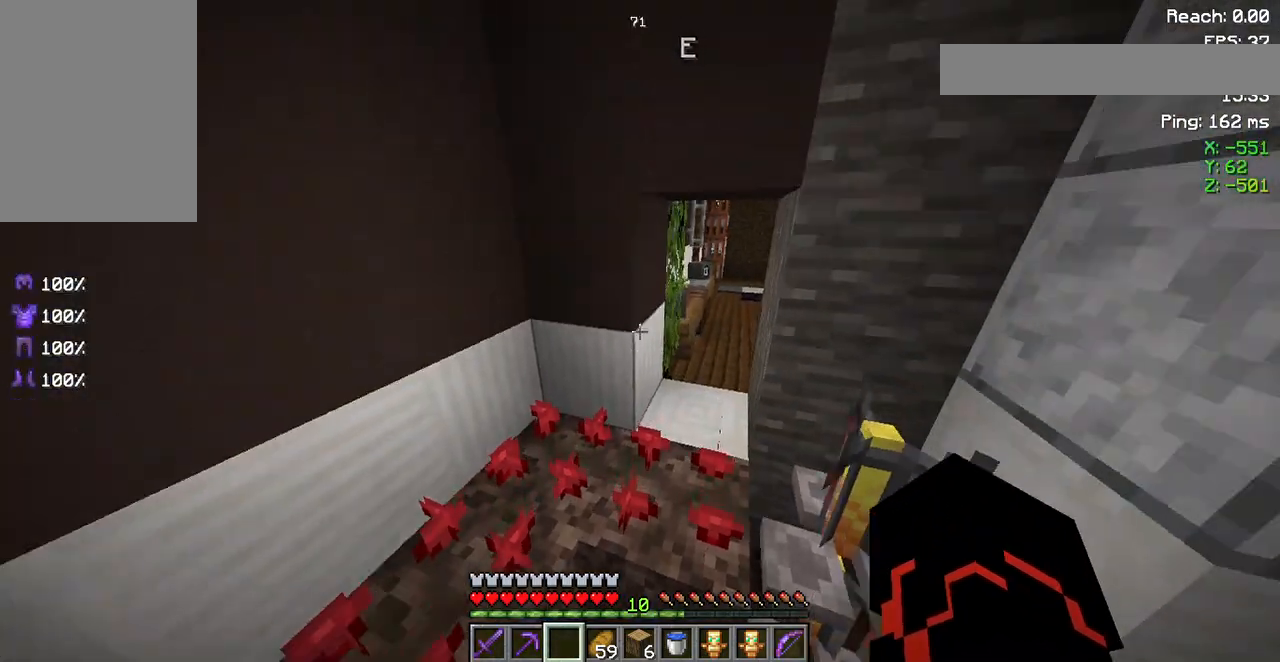
{"keys": ["space", "w"], "mouse": [], "events": []}
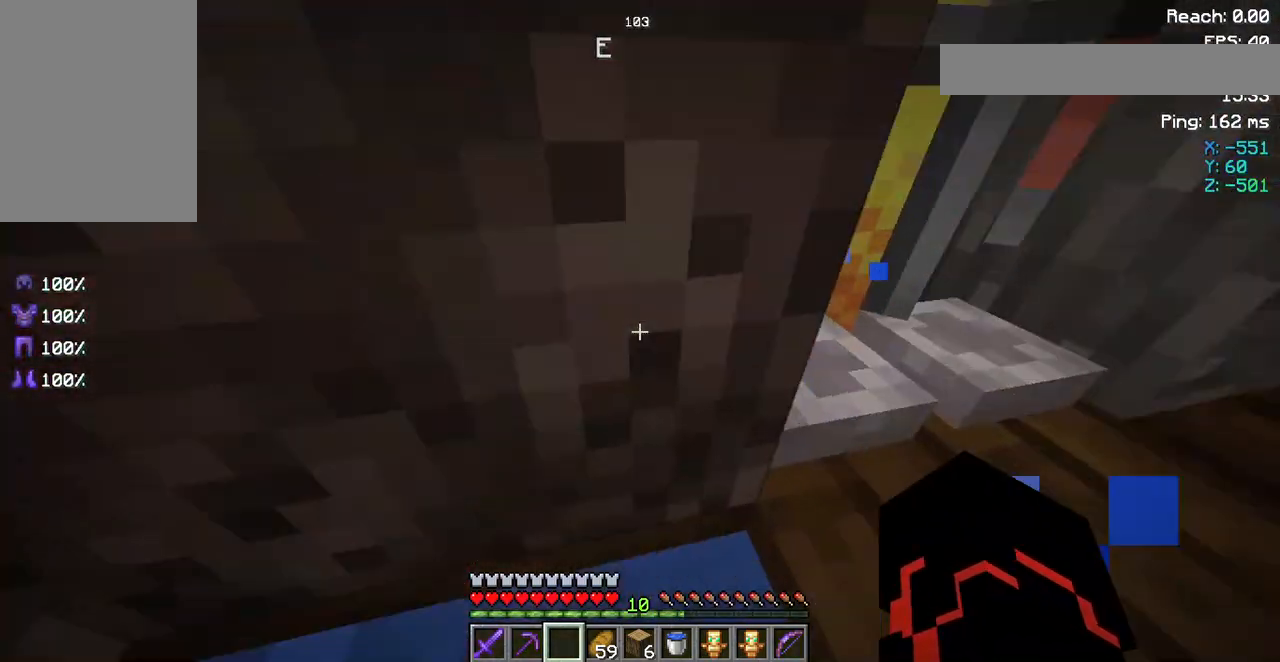
{"keys": ["d", "space", "w"], "mouse": [], "events": [[300, "d", "down"]]}
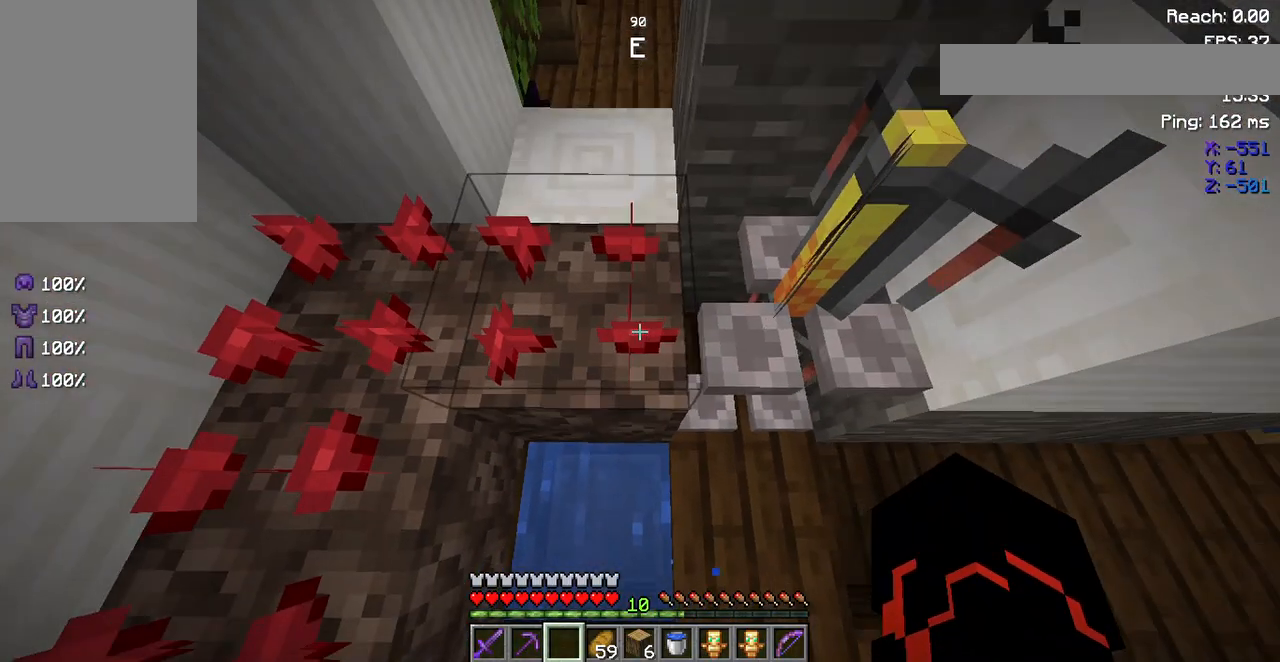
{"keys": ["a", "space", "w"], "mouse": [], "events": [[133, "d", "up"], [467, "a", "down"]]}
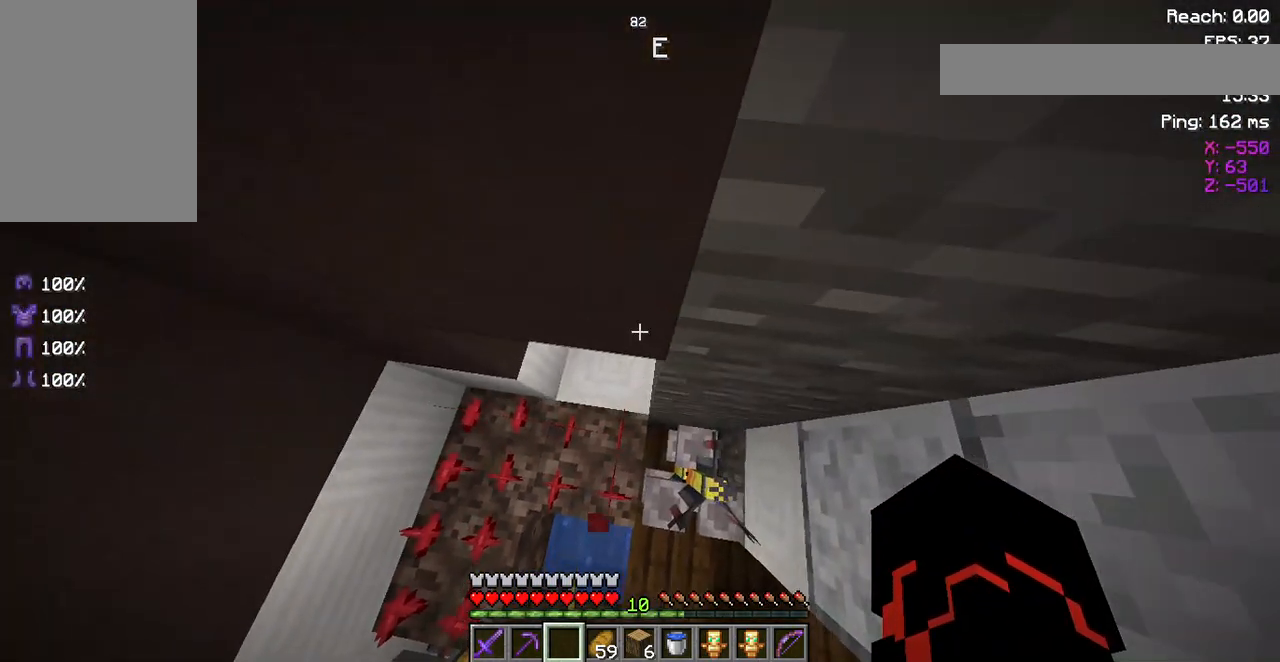
{"keys": ["space", "w"], "mouse": [], "events": [[200, "a", "up"], [367, "space", "up"], [433, "space", "down"]]}
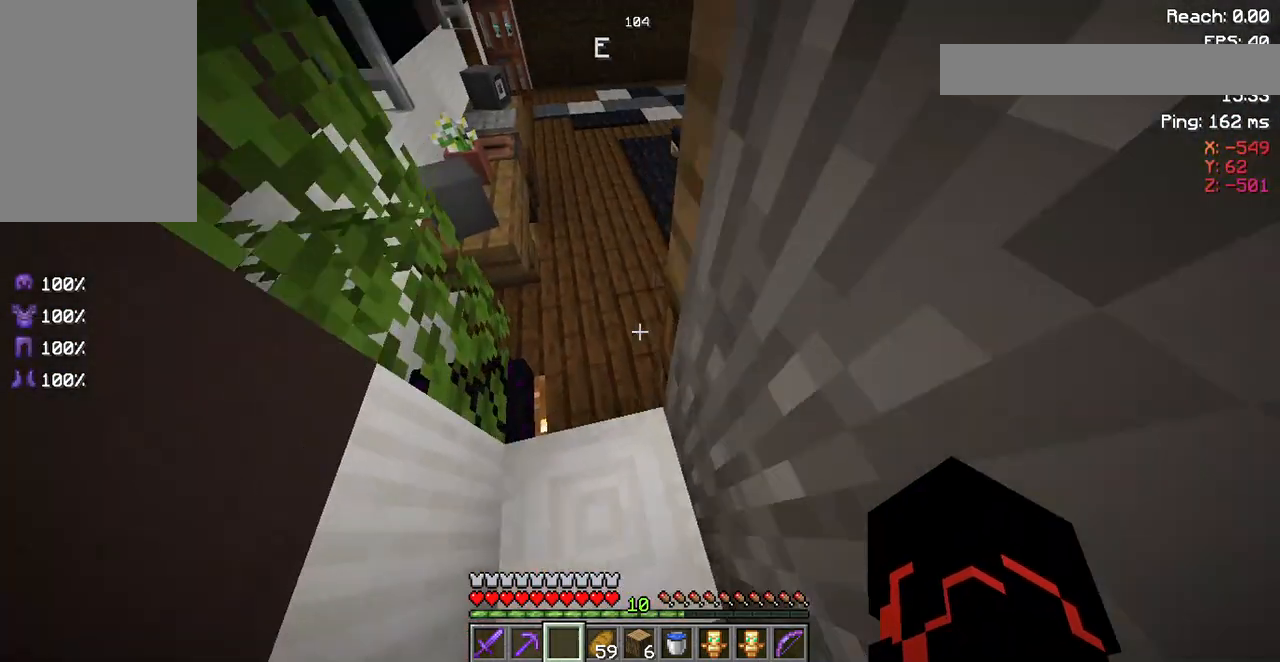
{"keys": [], "mouse": [], "events": [[133, "w", "up"], [167, "space", "up"]]}
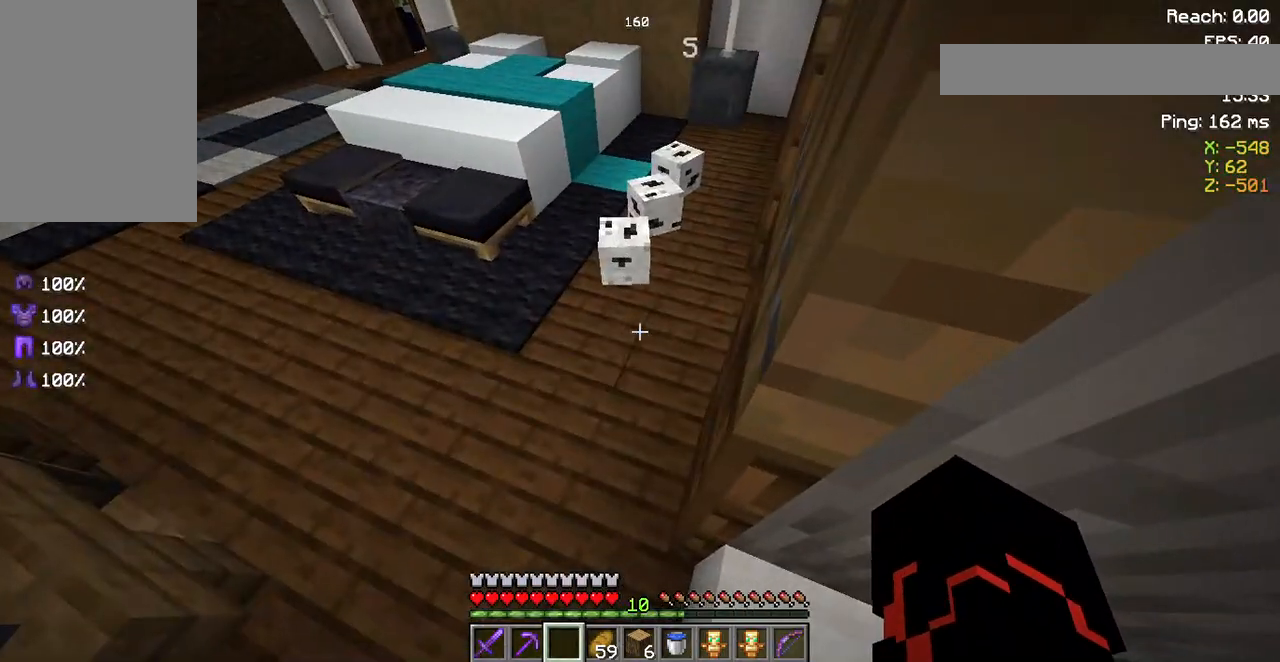
{"keys": [], "mouse": [], "events": []}
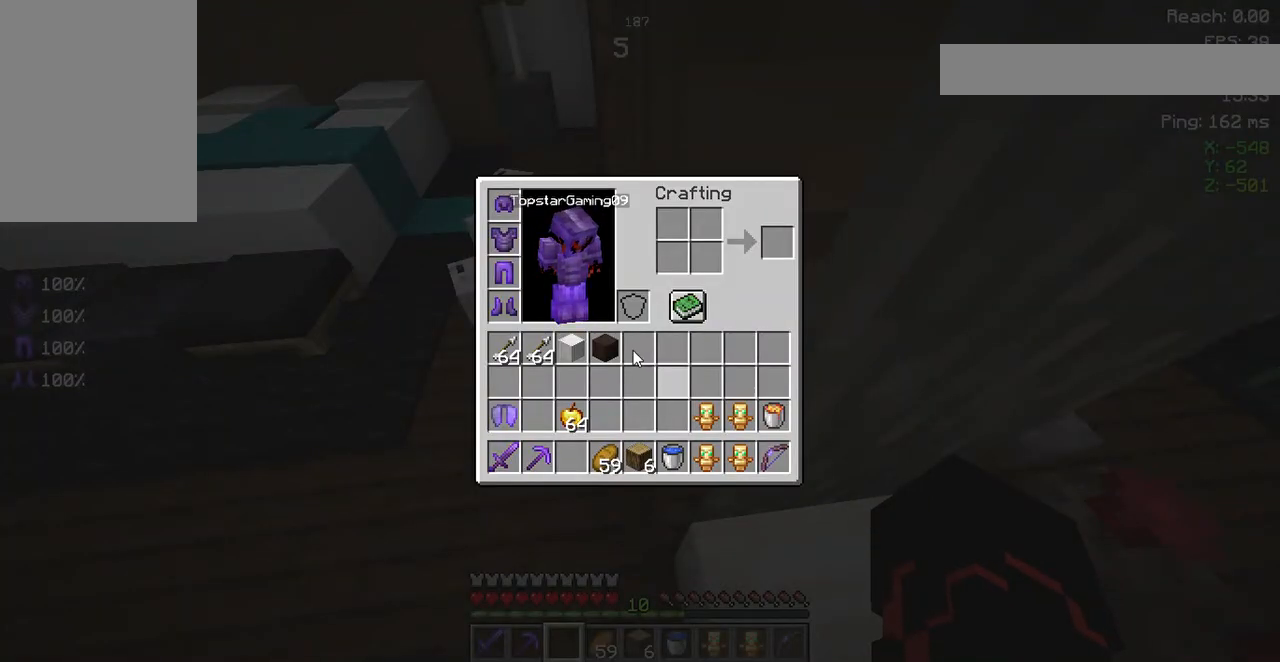
{"keys": [], "mouse": [], "events": []}
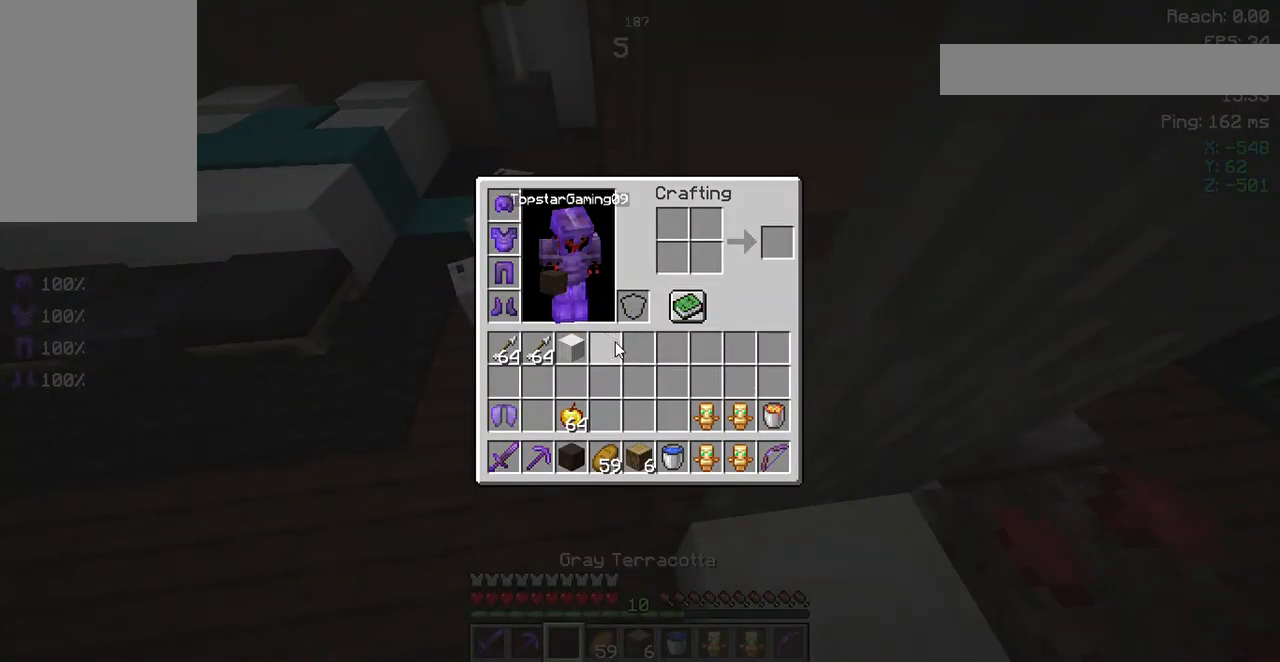
{"keys": ["s"], "mouse": [], "events": [[300, "s", "down"]]}
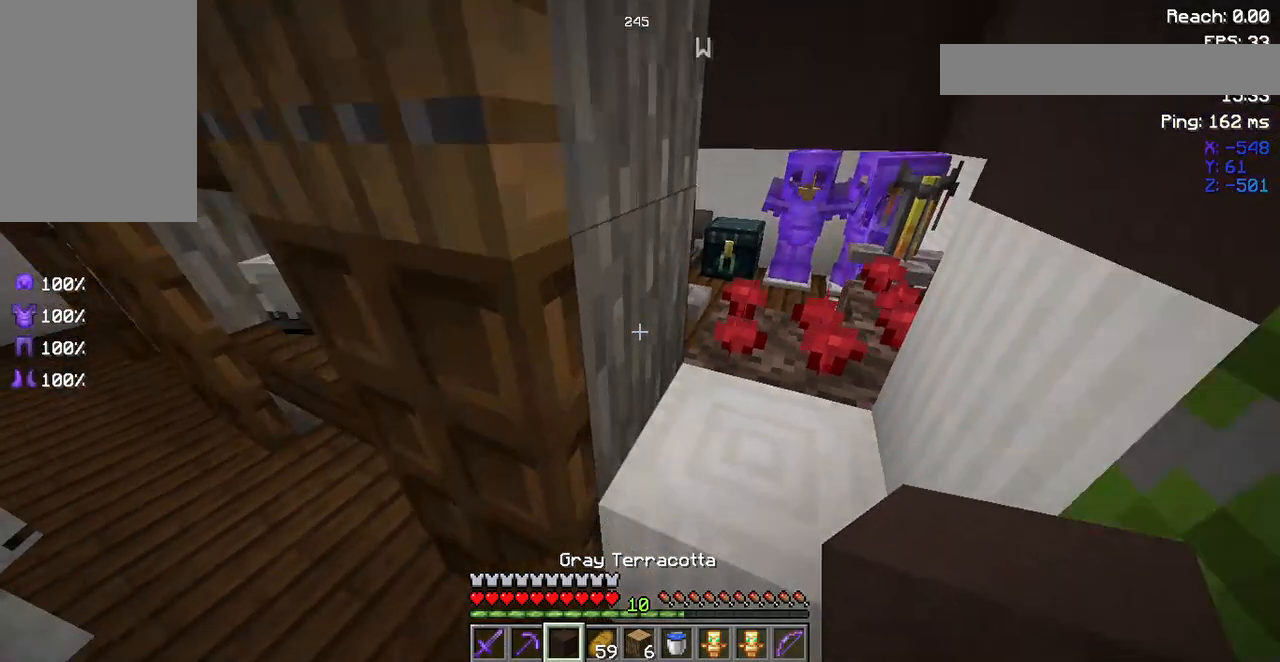
{"keys": [], "mouse": [], "events": [[133, "s", "up"]]}
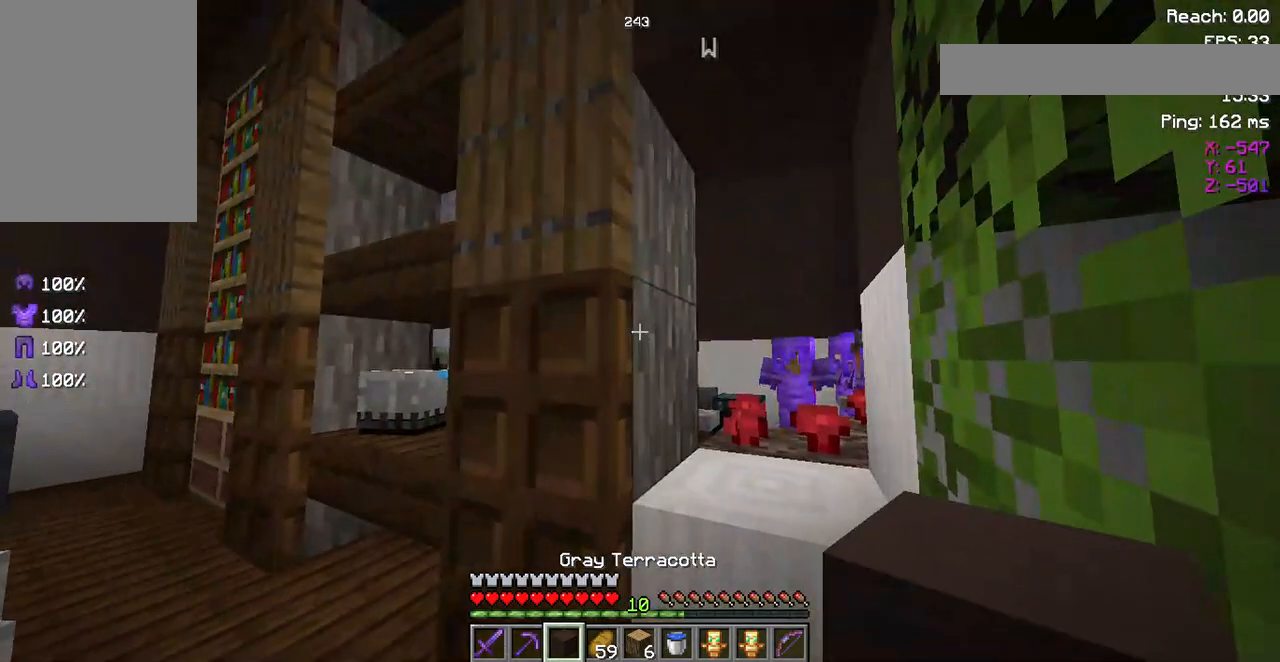
{"keys": [], "mouse": ["right"], "events": [[500, "mouse_right", "down"]]}